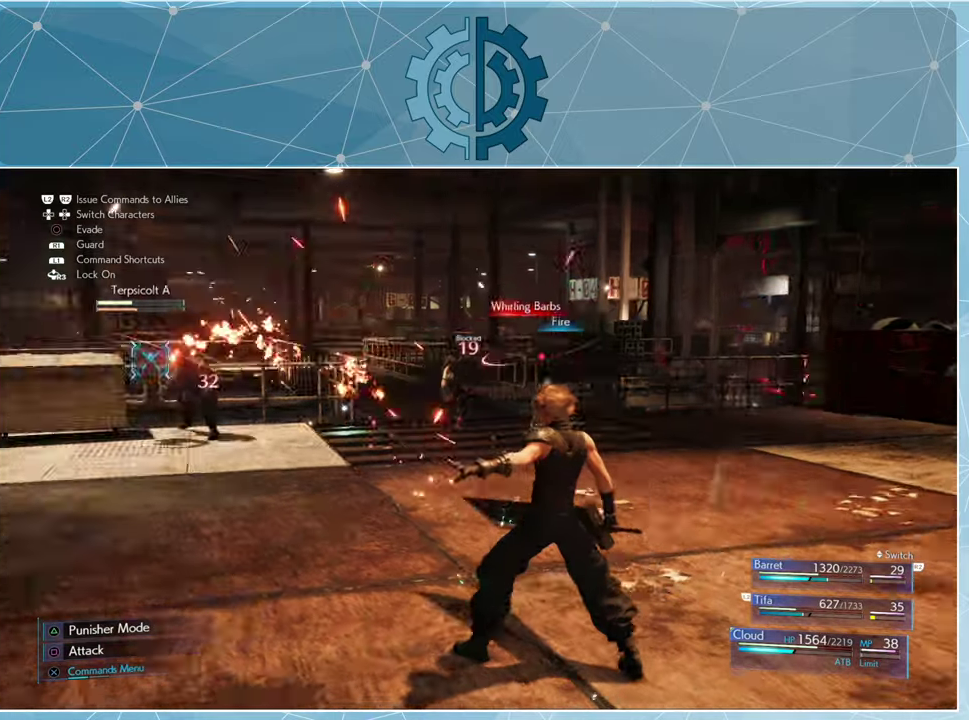
Gameplay with a controller (PlayStation layout); each line is a JSON object with the inputs held at the frame after it. "events" lists button and stick changes between this image and that frame as [ms after this image, input, new state], when the widget could be followed in between.
{"buttons": [], "left_stick": "center", "right_stick": "center", "events": [[133, "right_stick", "center"], [367, "DPAD_RIGHT", "down"], [467, "DPAD_RIGHT", "up"]]}
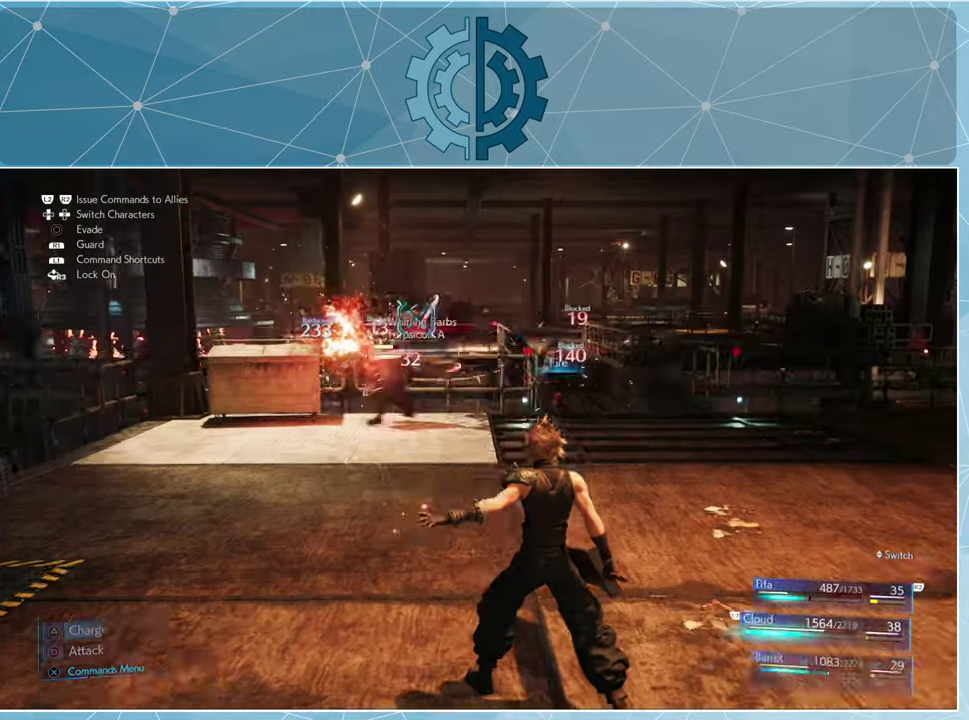
{"buttons": [], "left_stick": "center", "right_stick": "center", "events": []}
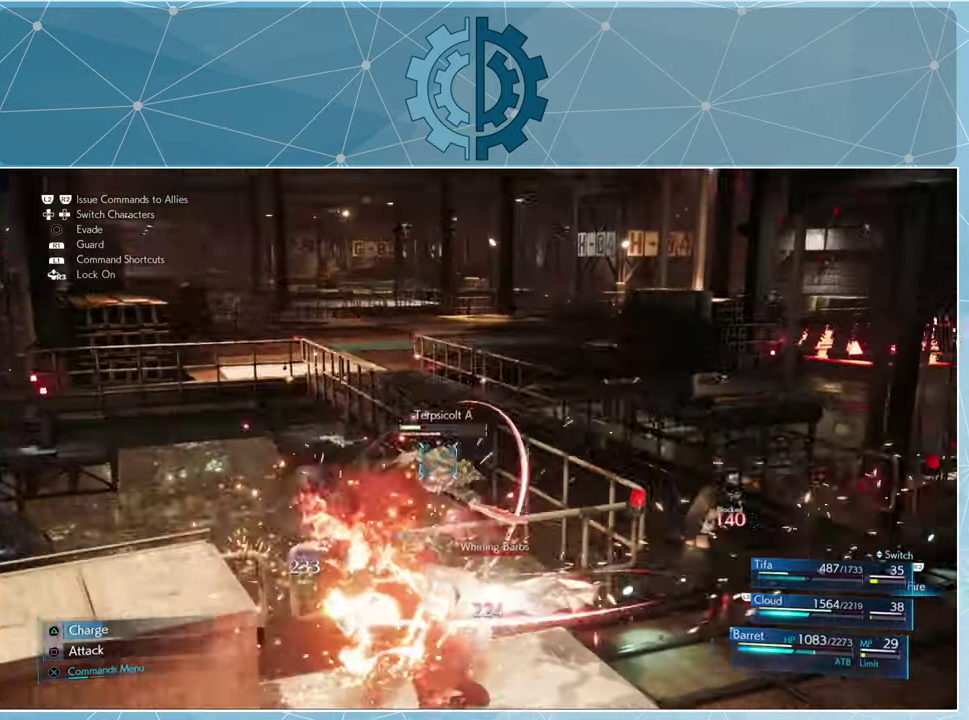
{"buttons": [], "left_stick": "center", "right_stick": "center", "events": [[233, "SQUARE", "down"], [300, "SQUARE", "up"], [400, "SQUARE", "down"], [467, "SQUARE", "up"]]}
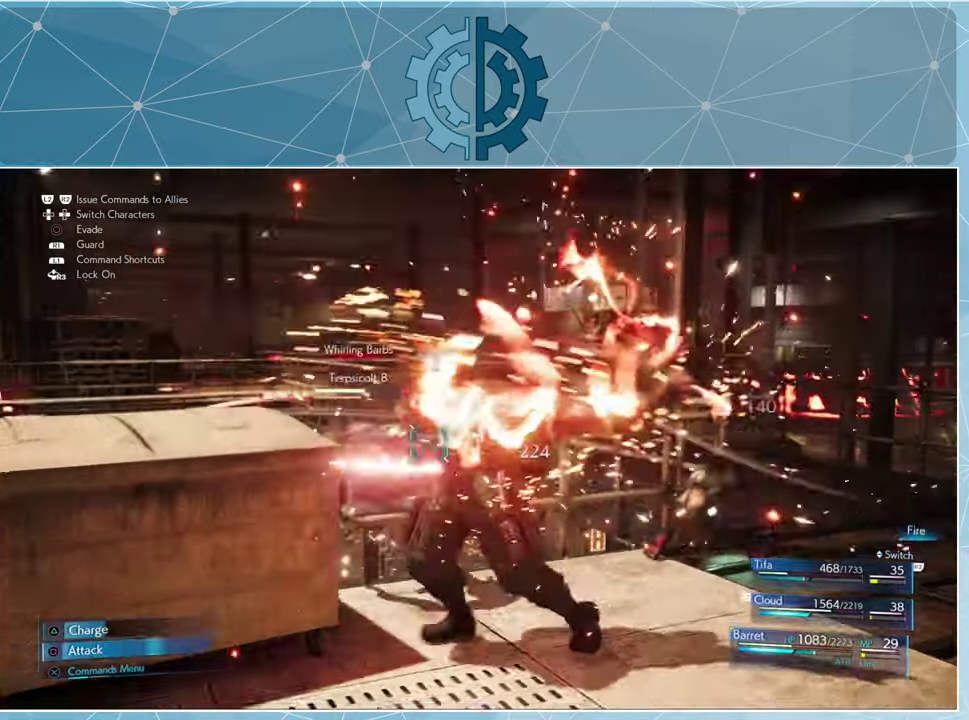
{"buttons": ["SQUARE"], "left_stick": "right", "right_stick": "center", "events": [[33, "SQUARE", "down"], [133, "SQUARE", "up"], [133, "left_stick", "right"], [200, "SQUARE", "down"], [267, "SQUARE", "up"], [367, "SQUARE", "down"], [433, "SQUARE", "up"], [500, "SQUARE", "down"]]}
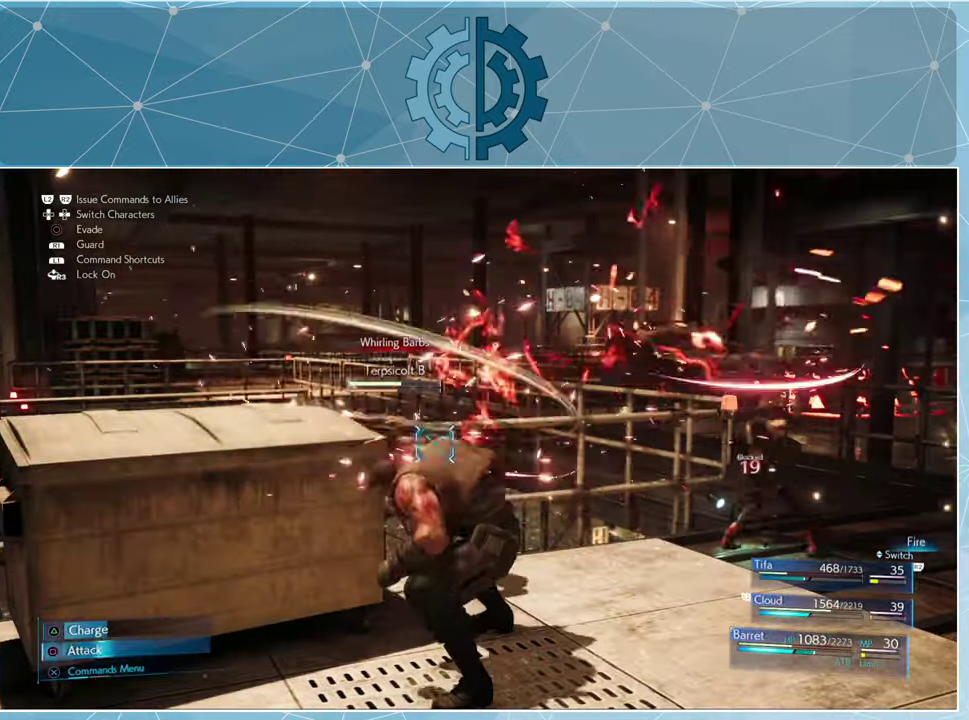
{"buttons": ["SQUARE"], "left_stick": "right", "right_stick": "center", "events": [[67, "SQUARE", "up"], [167, "SQUARE", "down"], [233, "SQUARE", "up"], [300, "SQUARE", "down"], [400, "SQUARE", "up"], [467, "SQUARE", "down"]]}
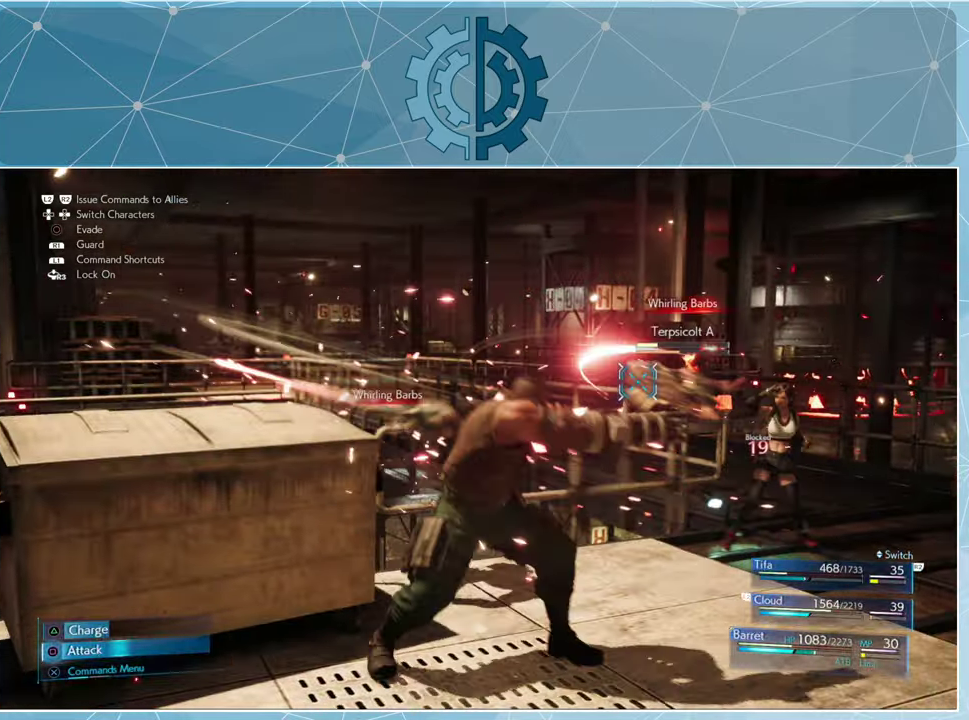
{"buttons": ["SQUARE"], "left_stick": "center", "right_stick": "center", "events": [[33, "SQUARE", "up"], [133, "SQUARE", "down"], [200, "SQUARE", "up"], [300, "SQUARE", "down"], [300, "left_stick", "center"], [366, "SQUARE", "up"], [466, "SQUARE", "down"]]}
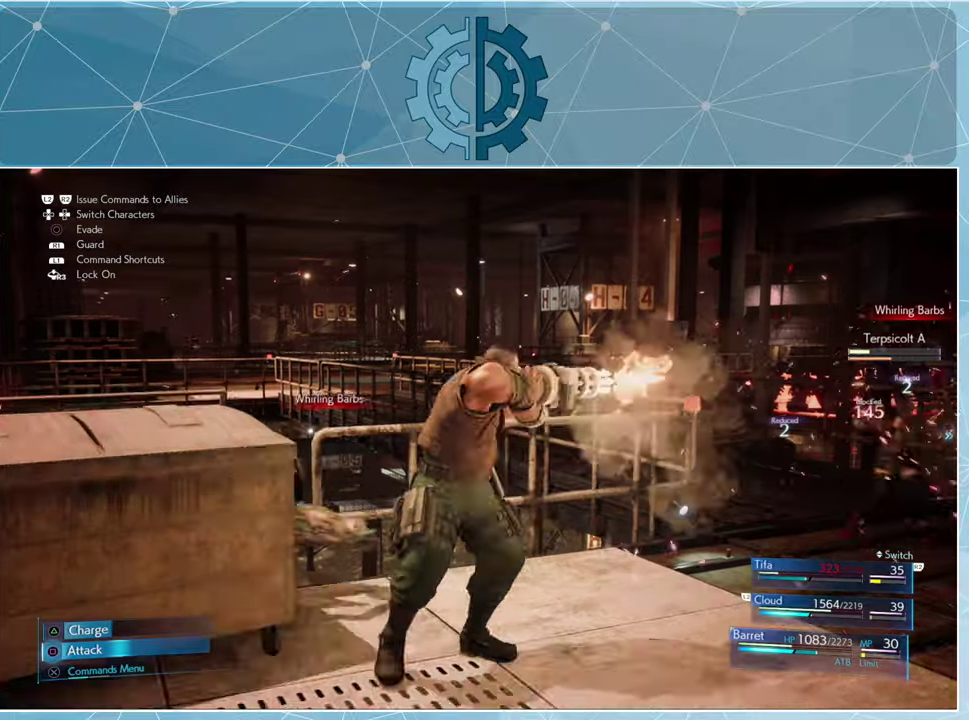
{"buttons": [], "left_stick": "center", "right_stick": "center", "events": [[33, "SQUARE", "up"], [100, "SQUARE", "down"], [200, "SQUARE", "up"], [266, "SQUARE", "down"], [333, "SQUARE", "up"], [433, "SQUARE", "down"], [500, "SQUARE", "up"]]}
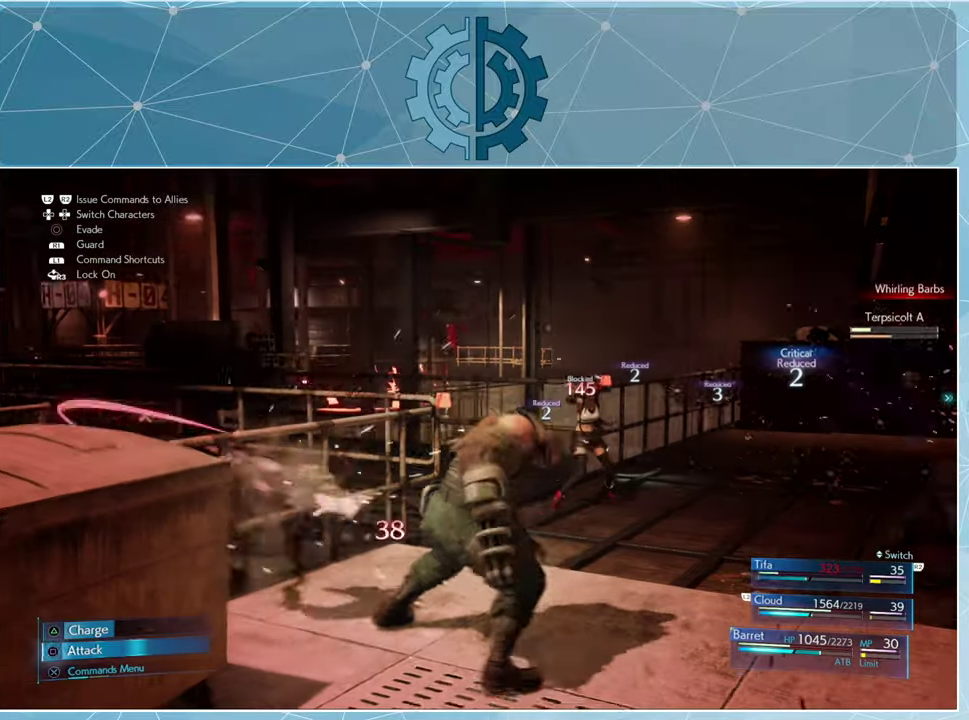
{"buttons": [], "left_stick": "right", "right_stick": "center", "events": [[66, "SQUARE", "down"], [166, "SQUARE", "up"], [233, "SQUARE", "down"], [300, "SQUARE", "up"], [466, "left_stick", "right"]]}
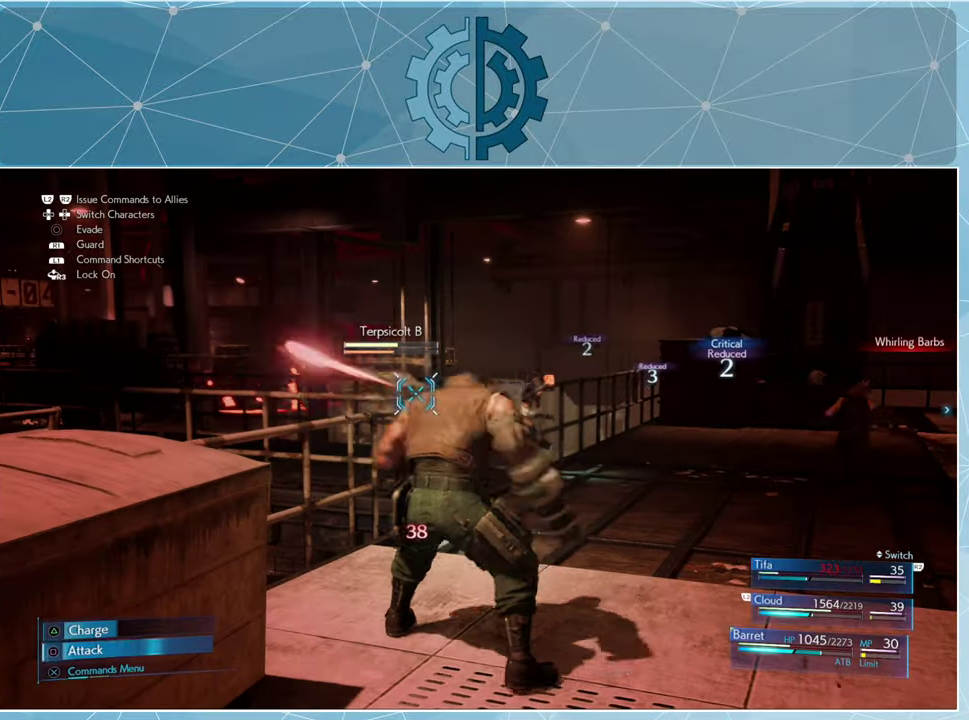
{"buttons": [], "left_stick": "down-right", "right_stick": "center", "events": [[100, "left_stick", "down-right"]]}
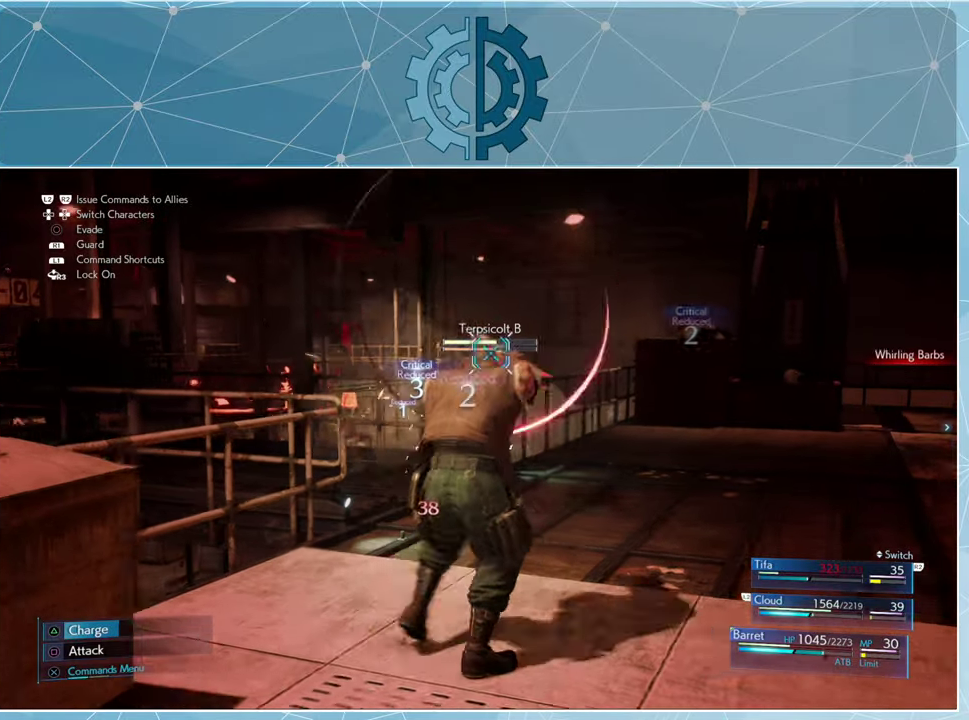
{"buttons": [], "left_stick": "center", "right_stick": "center", "events": [[166, "CROSS", "down"], [166, "left_stick", "center"], [266, "CROSS", "up"]]}
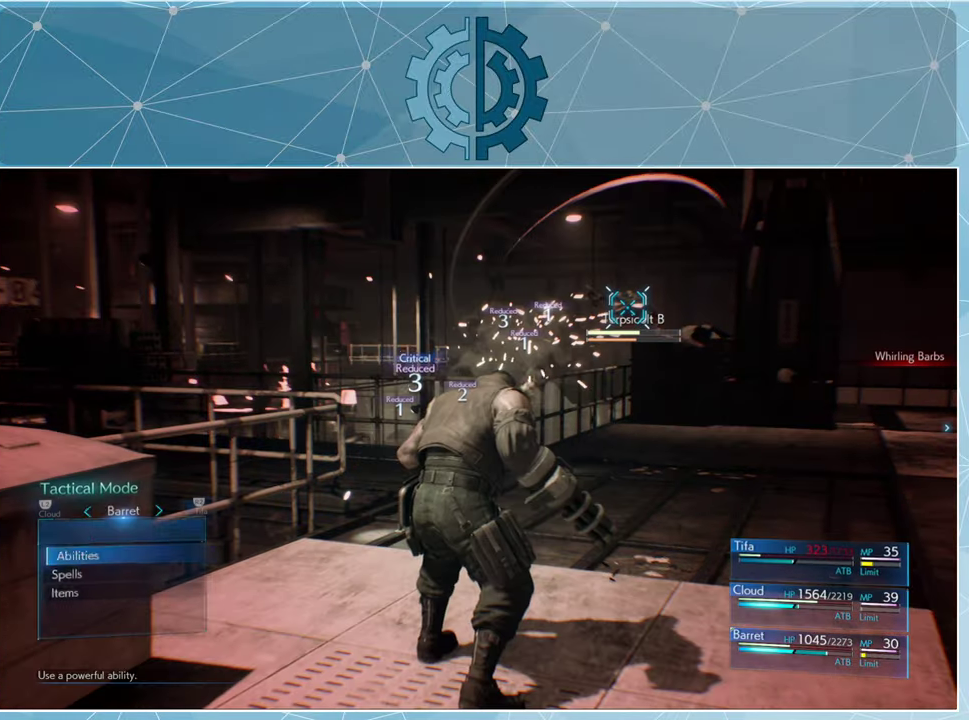
{"buttons": ["DPAD_DOWN"], "left_stick": "center", "right_stick": "center", "events": [[466, "DPAD_DOWN", "down"]]}
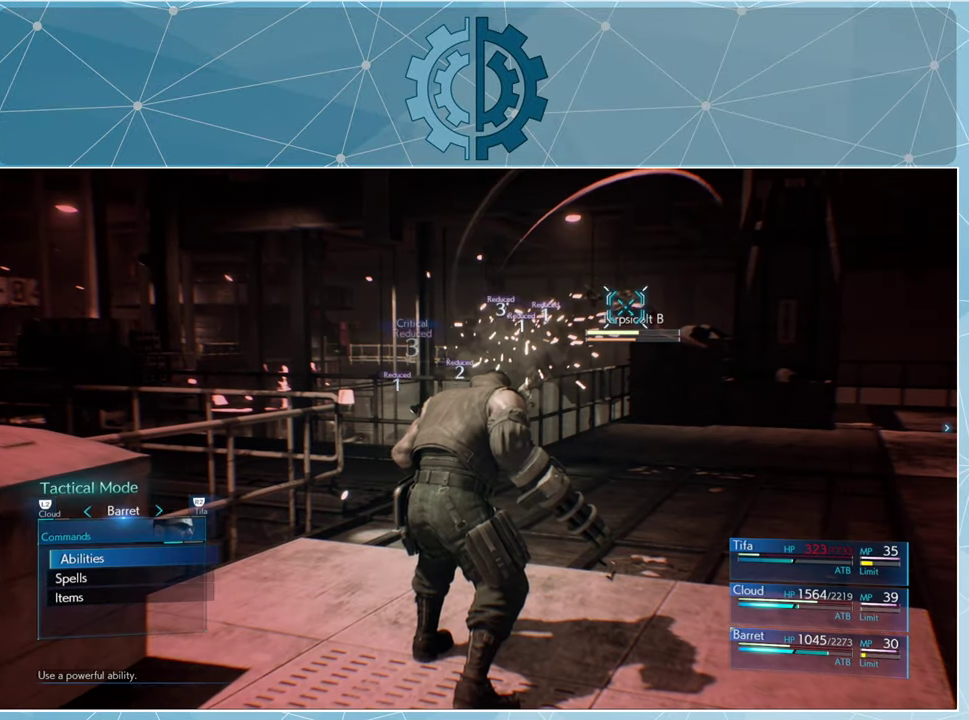
{"buttons": [], "left_stick": "center", "right_stick": "center", "events": [[33, "DPAD_DOWN", "up"], [66, "CROSS", "down"], [133, "CROSS", "up"]]}
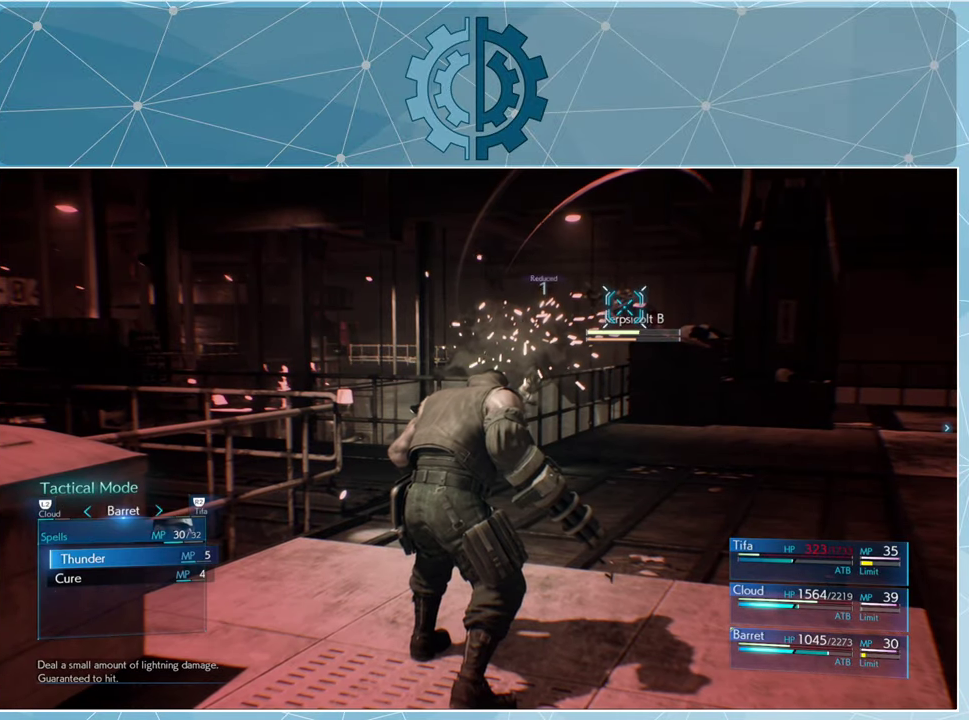
{"buttons": [], "left_stick": "center", "right_stick": "center", "events": [[266, "DPAD_DOWN", "down"], [366, "CROSS", "down"], [366, "DPAD_DOWN", "up"], [433, "CROSS", "up"]]}
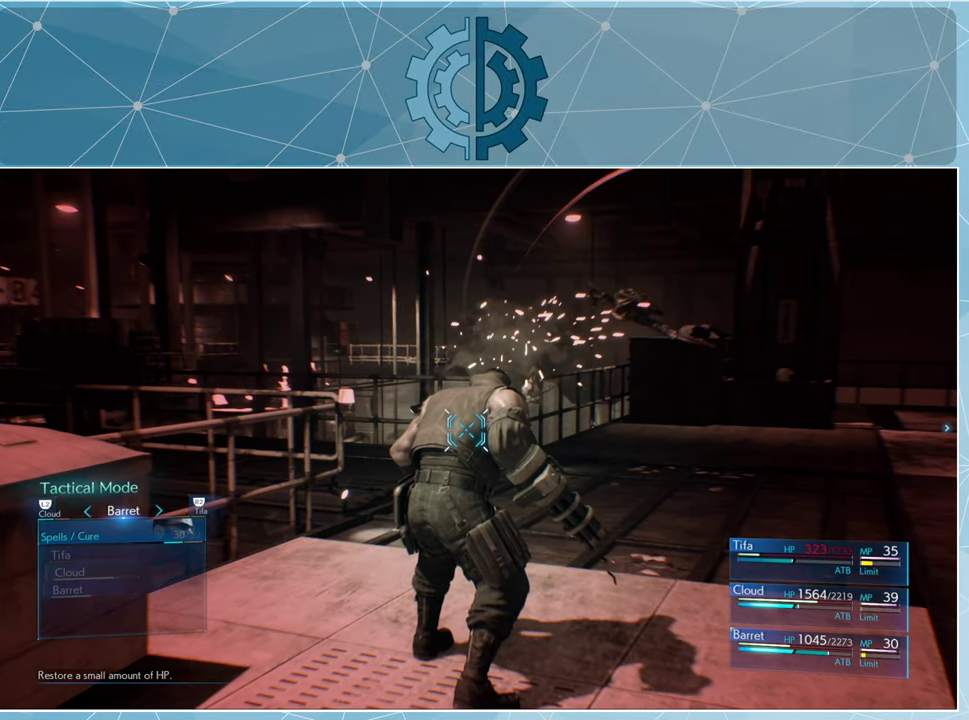
{"buttons": [], "left_stick": "center", "right_stick": "center", "events": []}
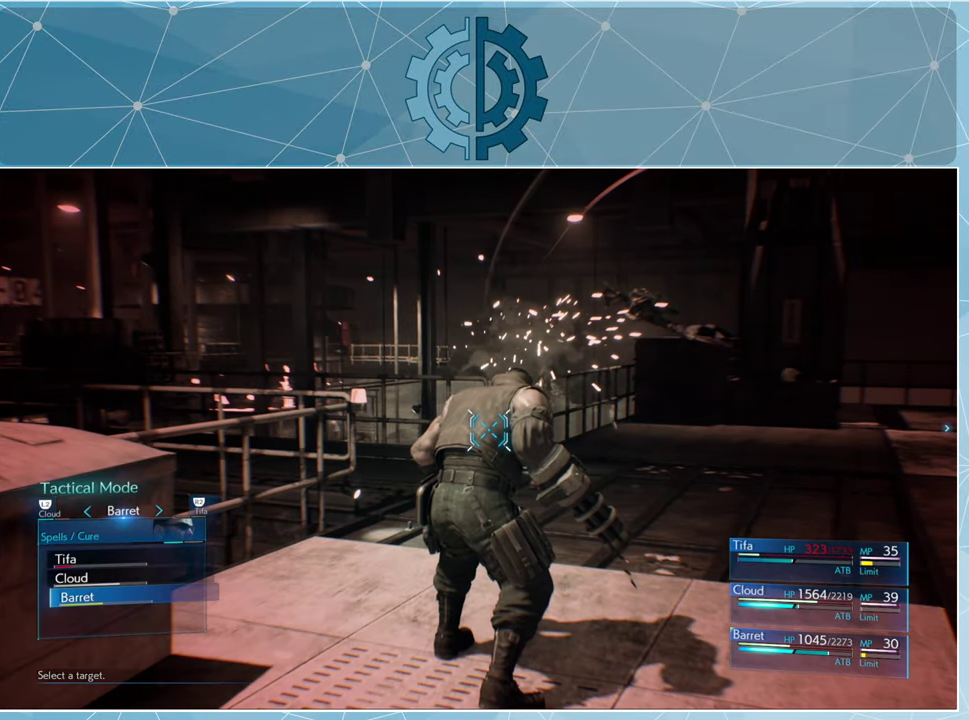
{"buttons": [], "left_stick": "center", "right_stick": "center", "events": [[133, "DPAD_UP", "down"], [200, "DPAD_UP", "up"], [266, "DPAD_UP", "down"], [333, "DPAD_UP", "up"]]}
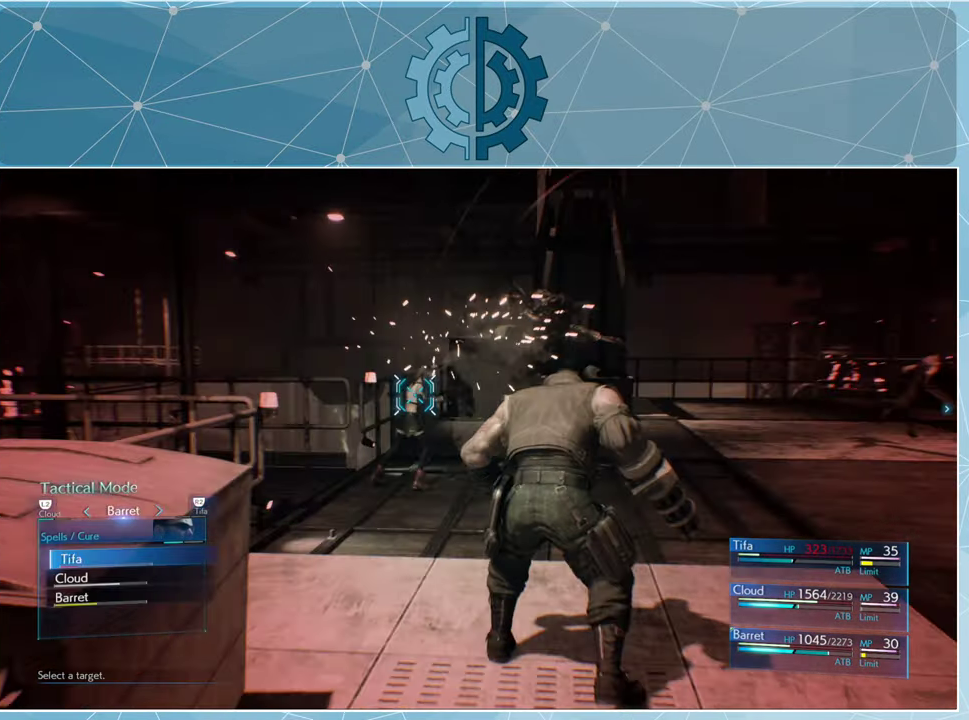
{"buttons": [], "left_stick": "center", "right_stick": "center", "events": [[100, "CROSS", "down"], [200, "CROSS", "up"]]}
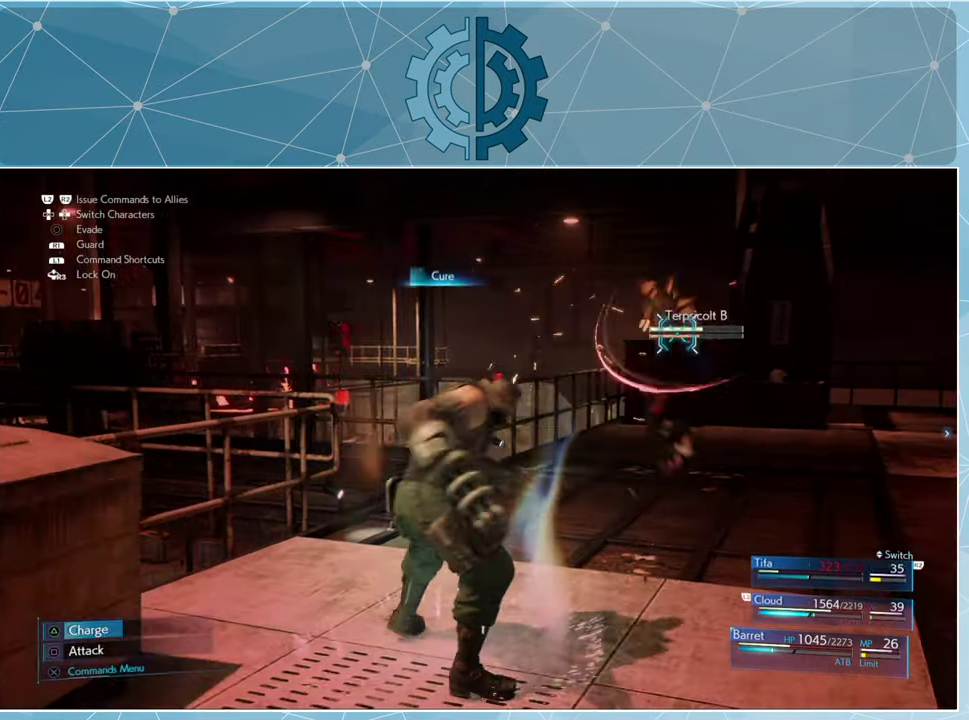
{"buttons": [], "left_stick": "center", "right_stick": "center", "events": [[200, "DPAD_RIGHT", "down"], [267, "DPAD_RIGHT", "up"]]}
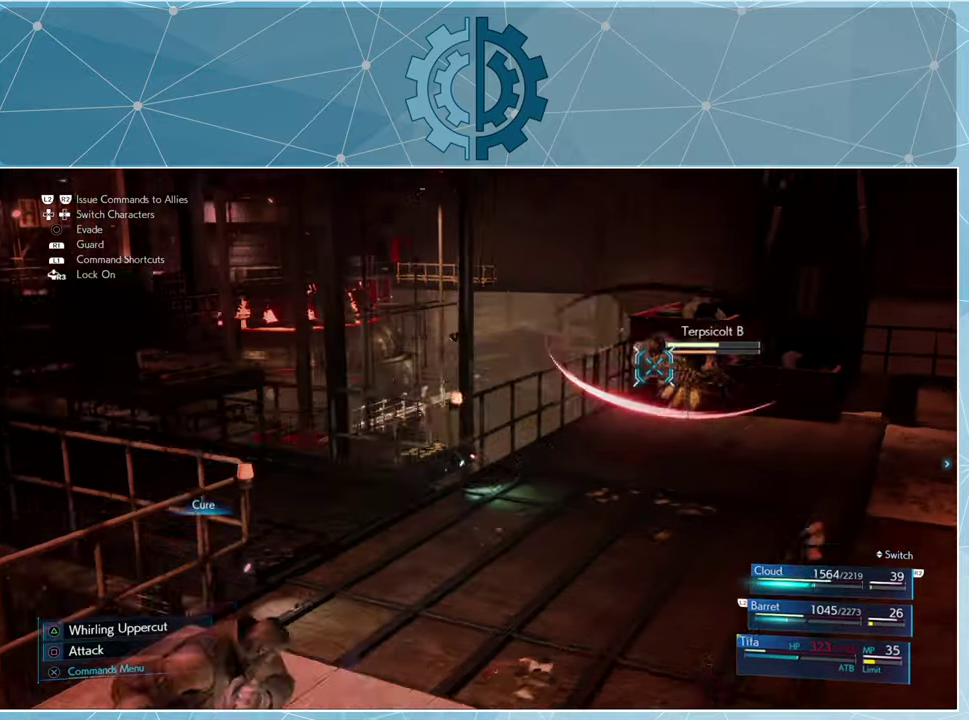
{"buttons": [], "left_stick": "center", "right_stick": "center", "events": []}
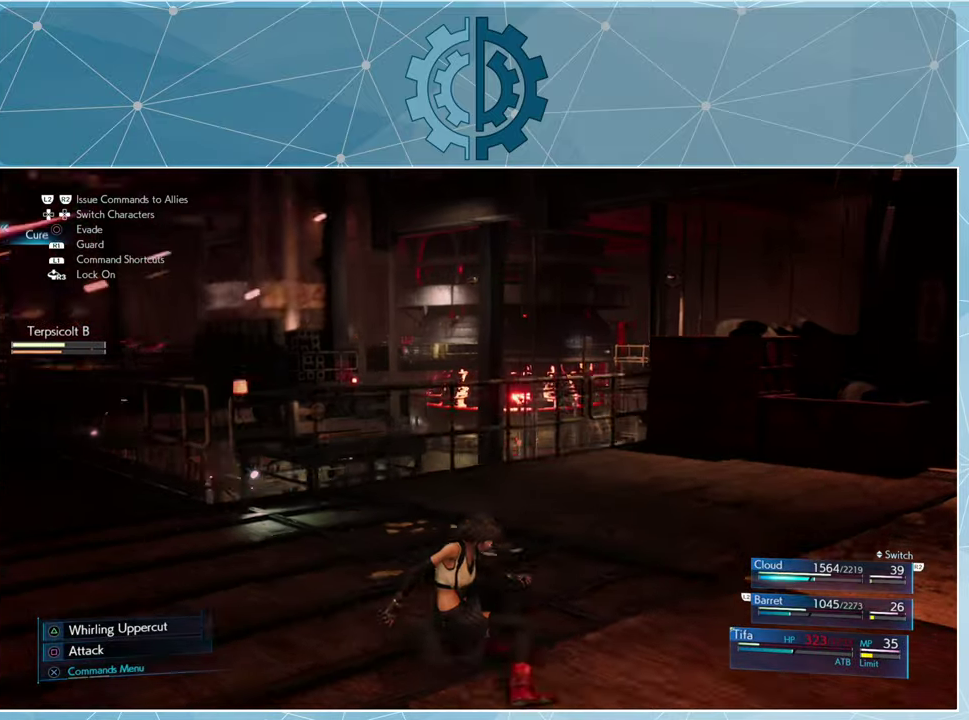
{"buttons": [], "left_stick": "center", "right_stick": "center", "events": [[100, "CROSS", "down"], [167, "CROSS", "up"]]}
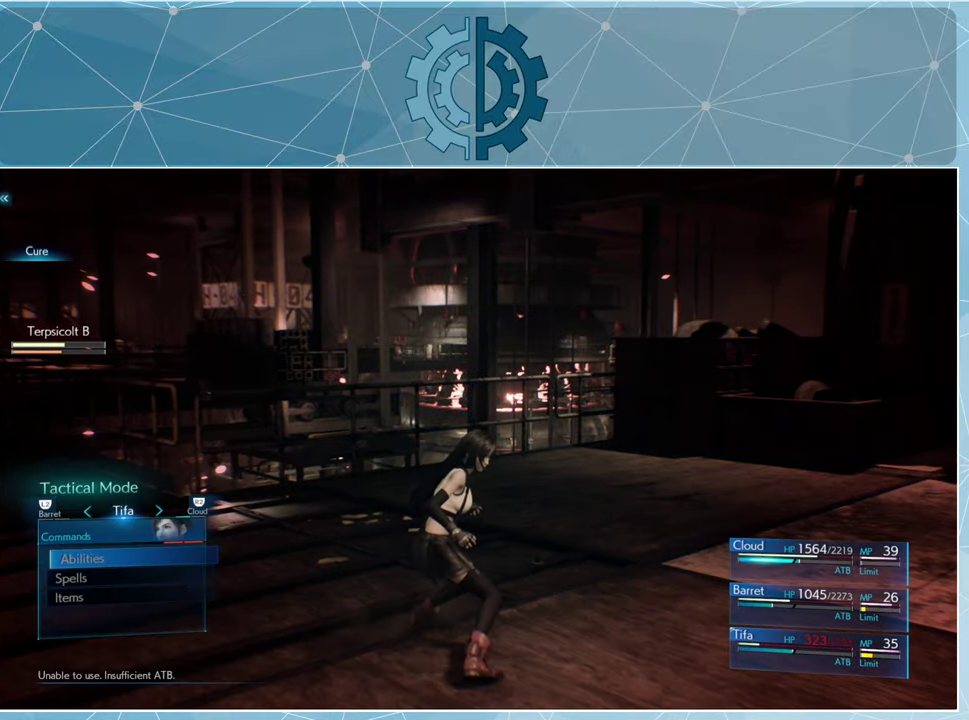
{"buttons": [], "left_stick": "center", "right_stick": "center", "events": []}
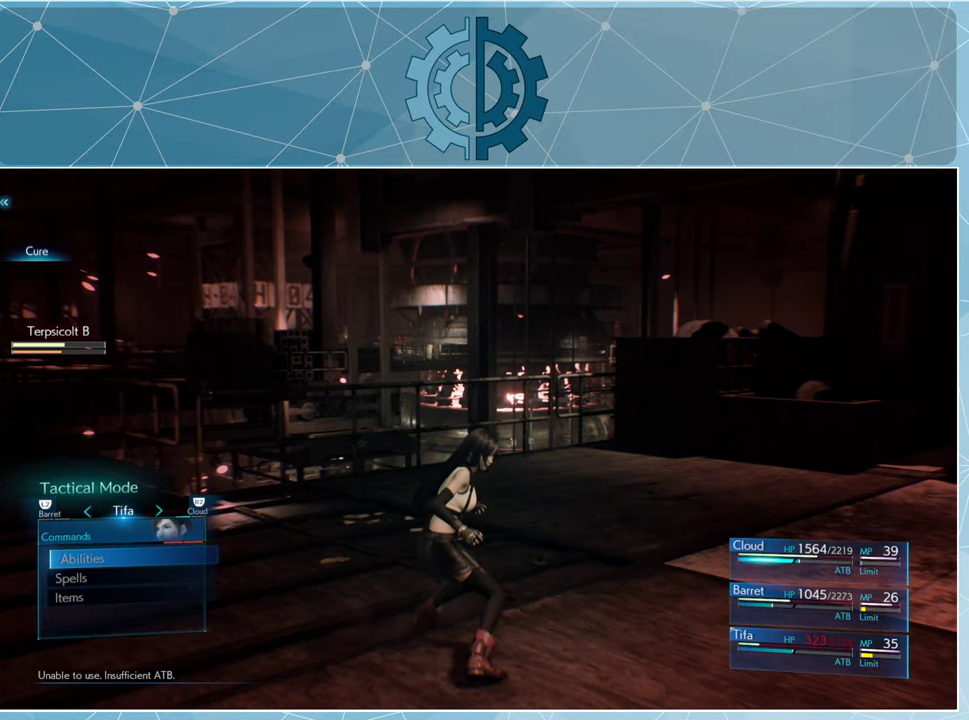
{"buttons": [], "left_stick": "center", "right_stick": "center", "events": [[334, "CIRCLE", "down"], [434, "CIRCLE", "up"]]}
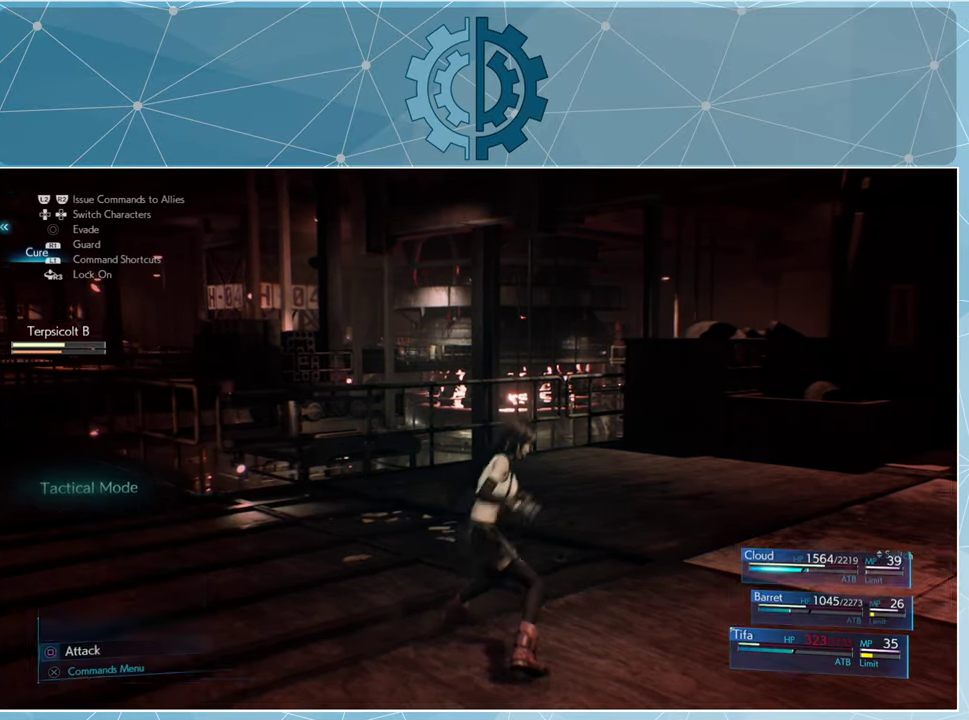
{"buttons": [], "left_stick": "down-left", "right_stick": "left", "events": [[134, "left_stick", "right"], [234, "left_stick", "down-right"], [334, "left_stick", "down"], [500, "left_stick", "down-left"], [500, "right_stick", "left"]]}
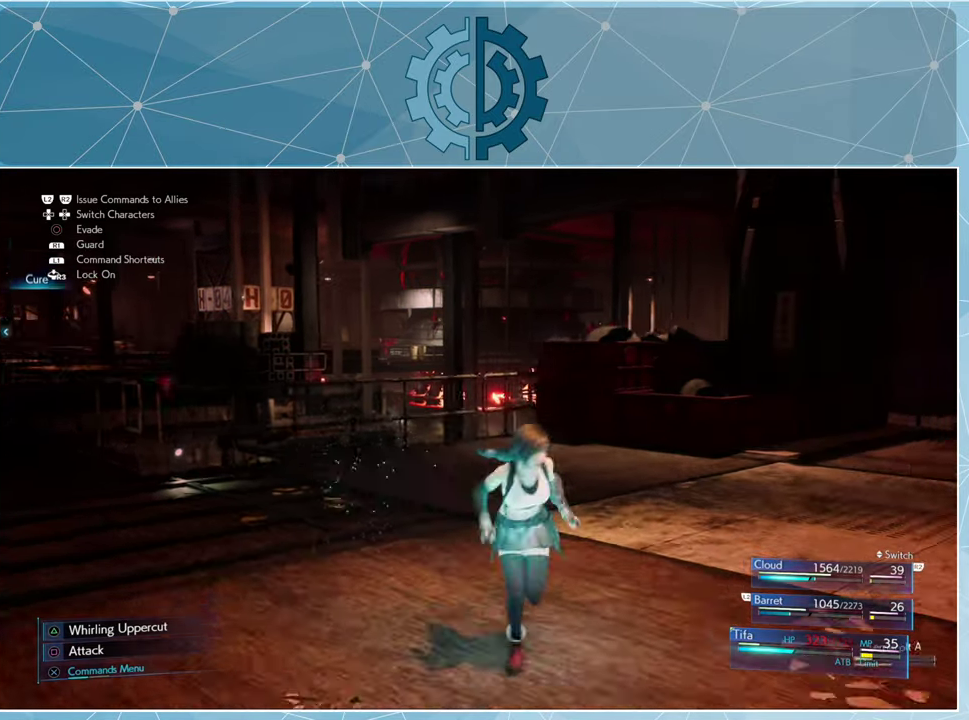
{"buttons": [], "left_stick": "down-left", "right_stick": "center", "events": [[167, "right_stick", "center"]]}
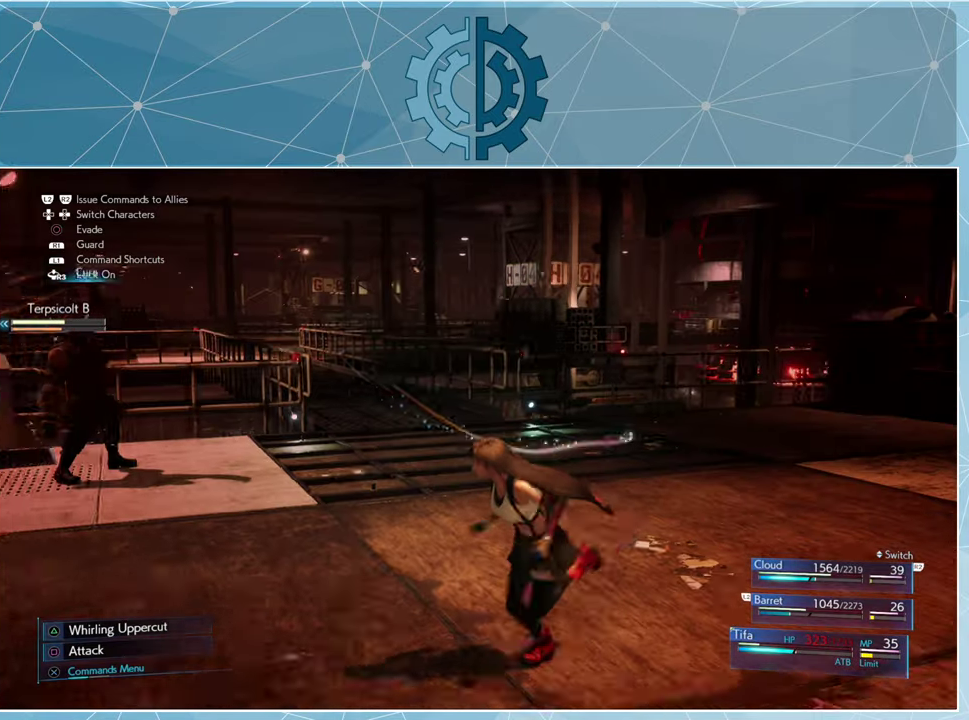
{"buttons": [], "left_stick": "down-left", "right_stick": "center", "events": []}
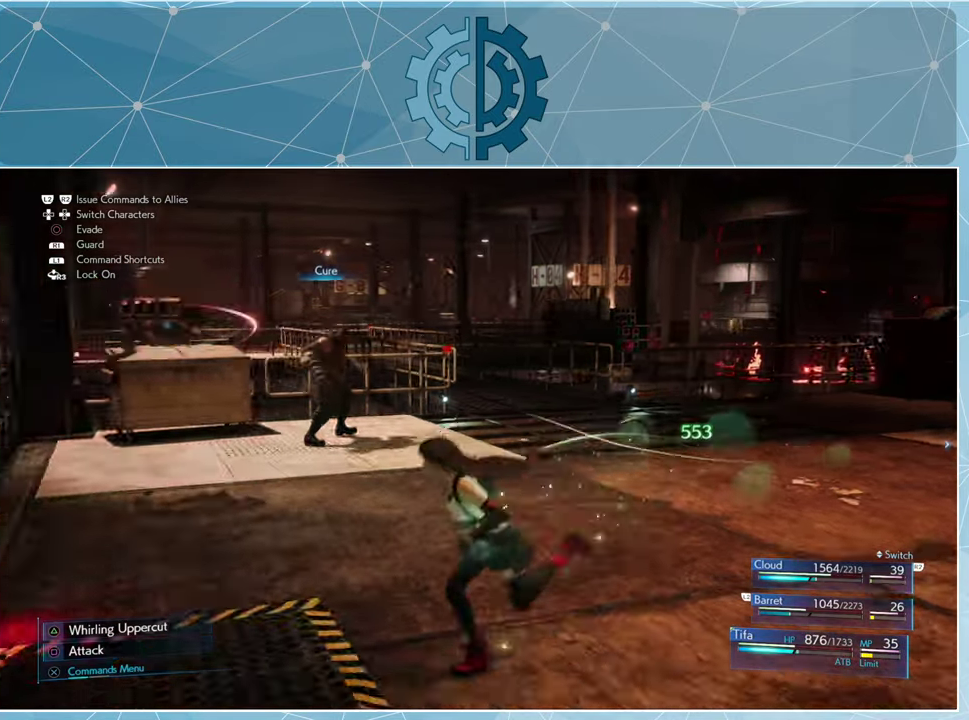
{"buttons": [], "left_stick": "right", "right_stick": "center", "events": [[134, "right_stick", "right"], [267, "left_stick", "down-right"], [434, "left_stick", "right"], [467, "right_stick", "center"]]}
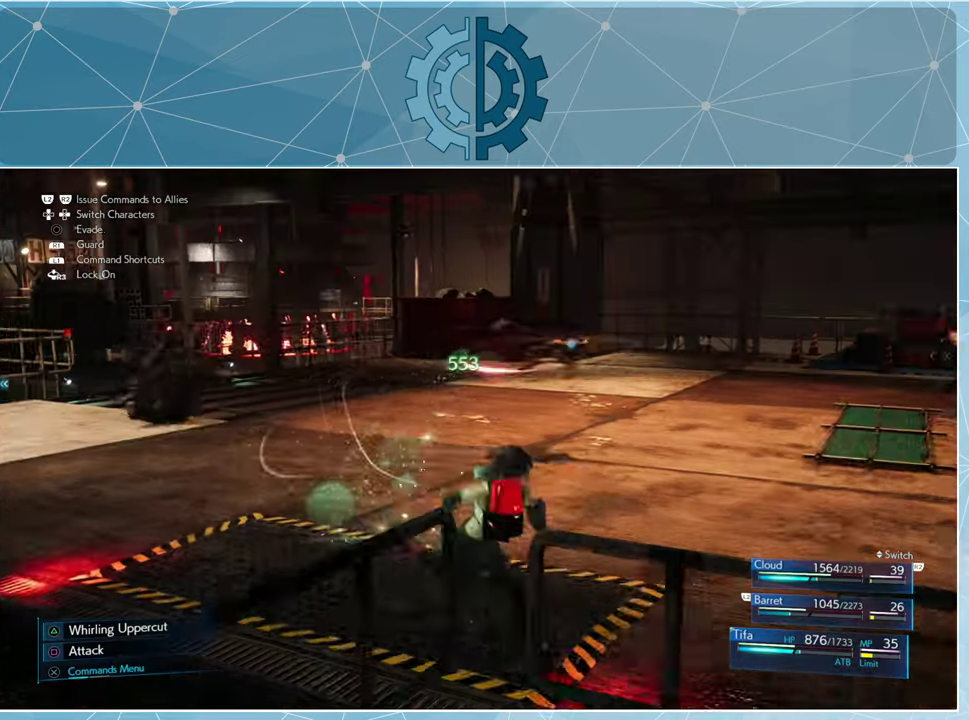
{"buttons": [], "left_stick": "up-right", "right_stick": "center", "events": [[100, "left_stick", "up-right"]]}
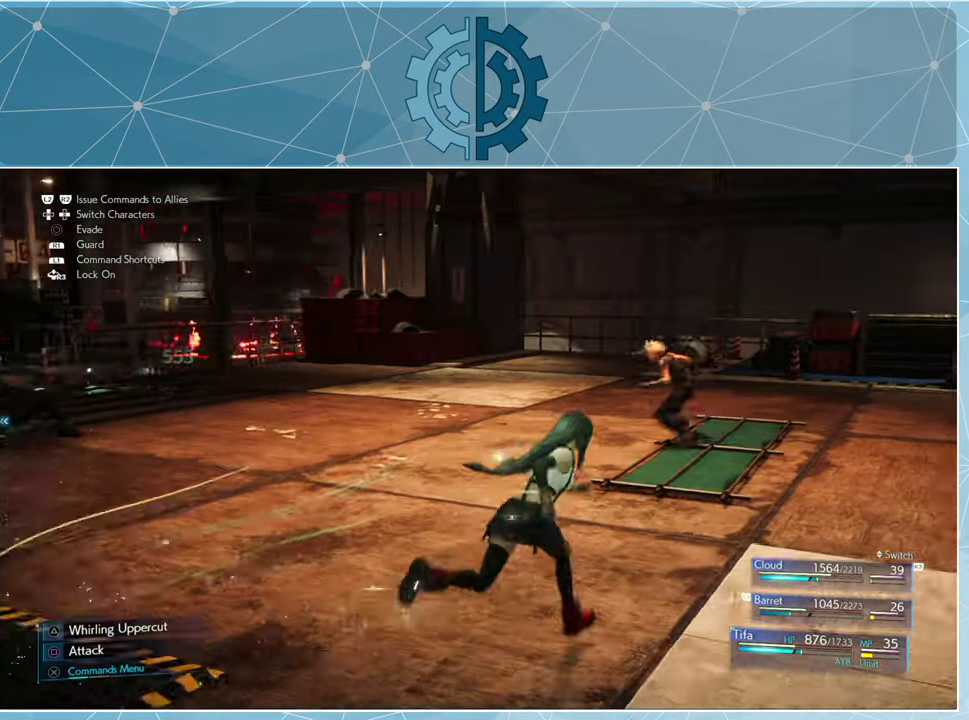
{"buttons": [], "left_stick": "right", "right_stick": "center", "events": [[67, "left_stick", "right"], [67, "right_stick", "left"], [400, "right_stick", "center"]]}
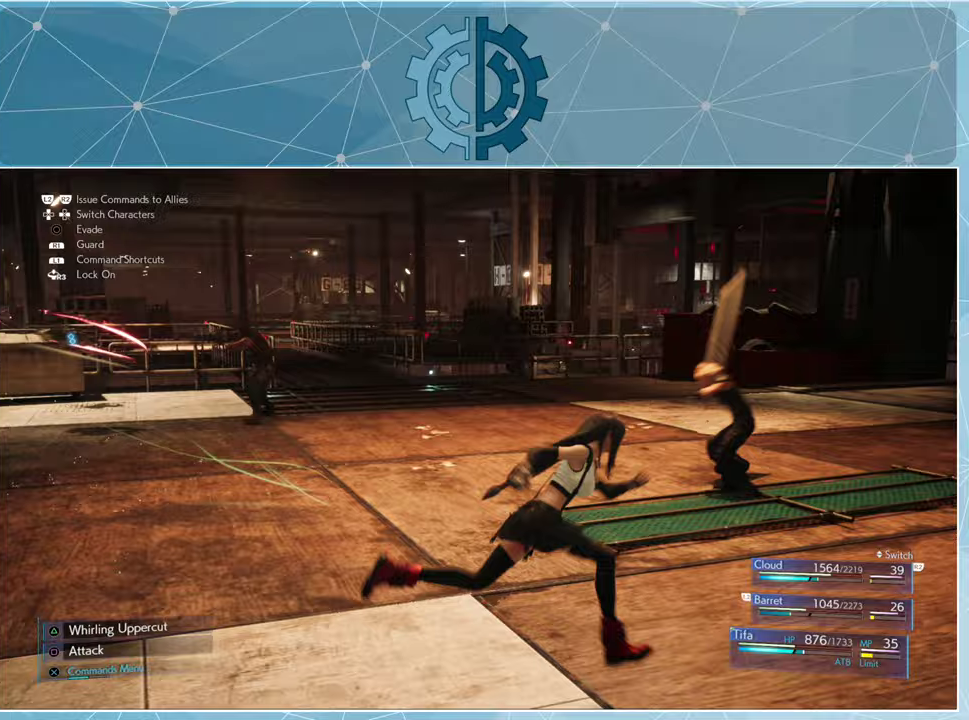
{"buttons": [], "left_stick": "center", "right_stick": "center", "events": [[33, "right_stick", "left"], [233, "right_stick", "center"], [300, "left_stick", "center"], [333, "CROSS", "down"], [400, "CROSS", "up"]]}
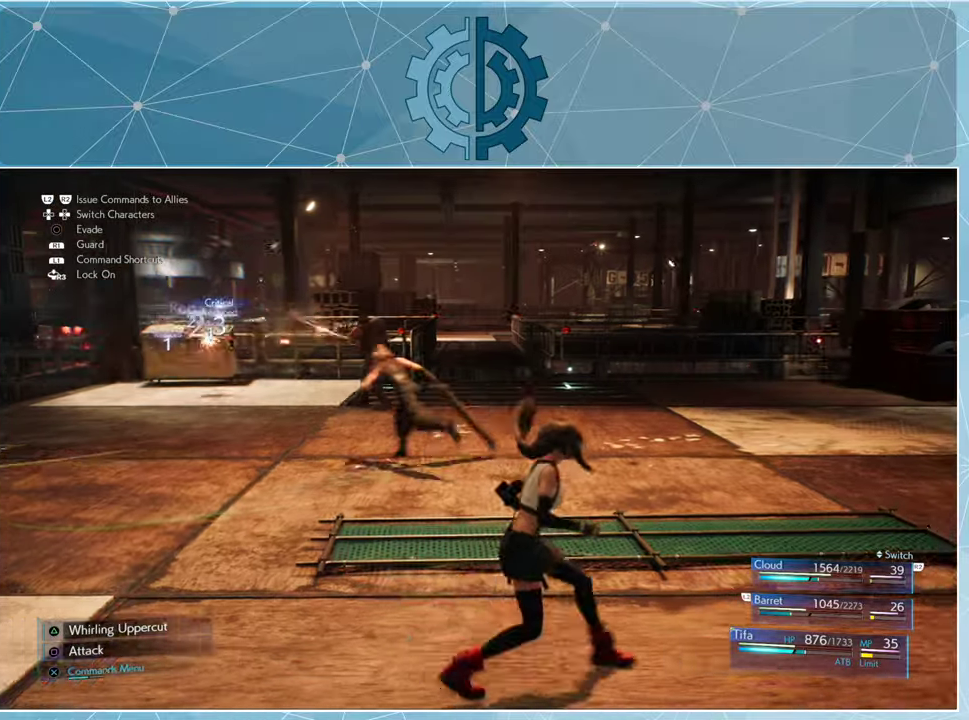
{"buttons": [], "left_stick": "center", "right_stick": "center", "events": []}
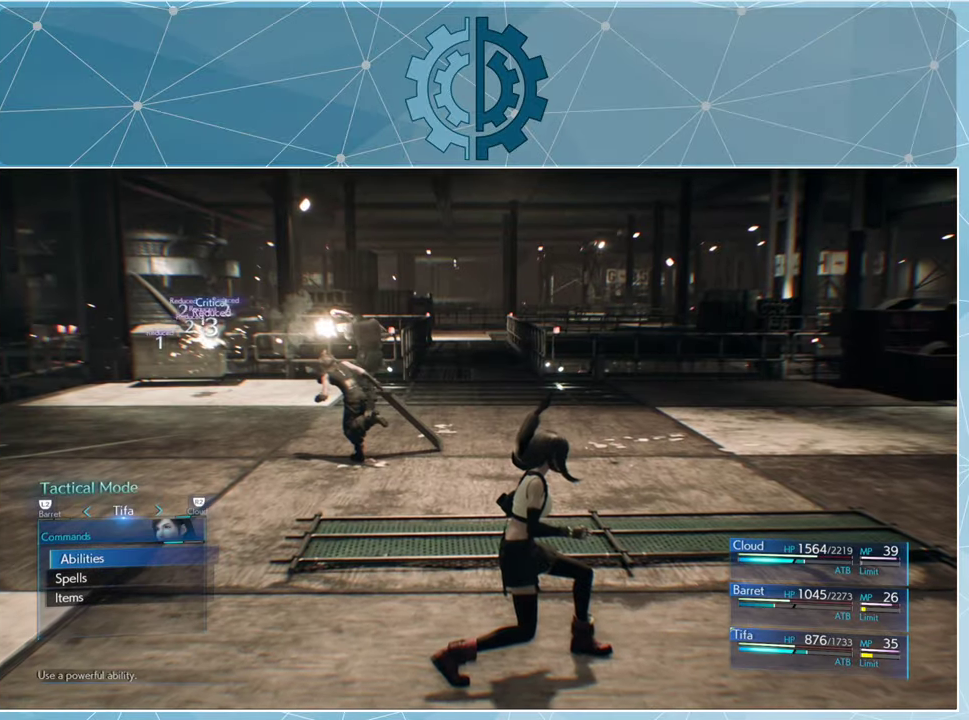
{"buttons": [], "left_stick": "center", "right_stick": "center", "events": []}